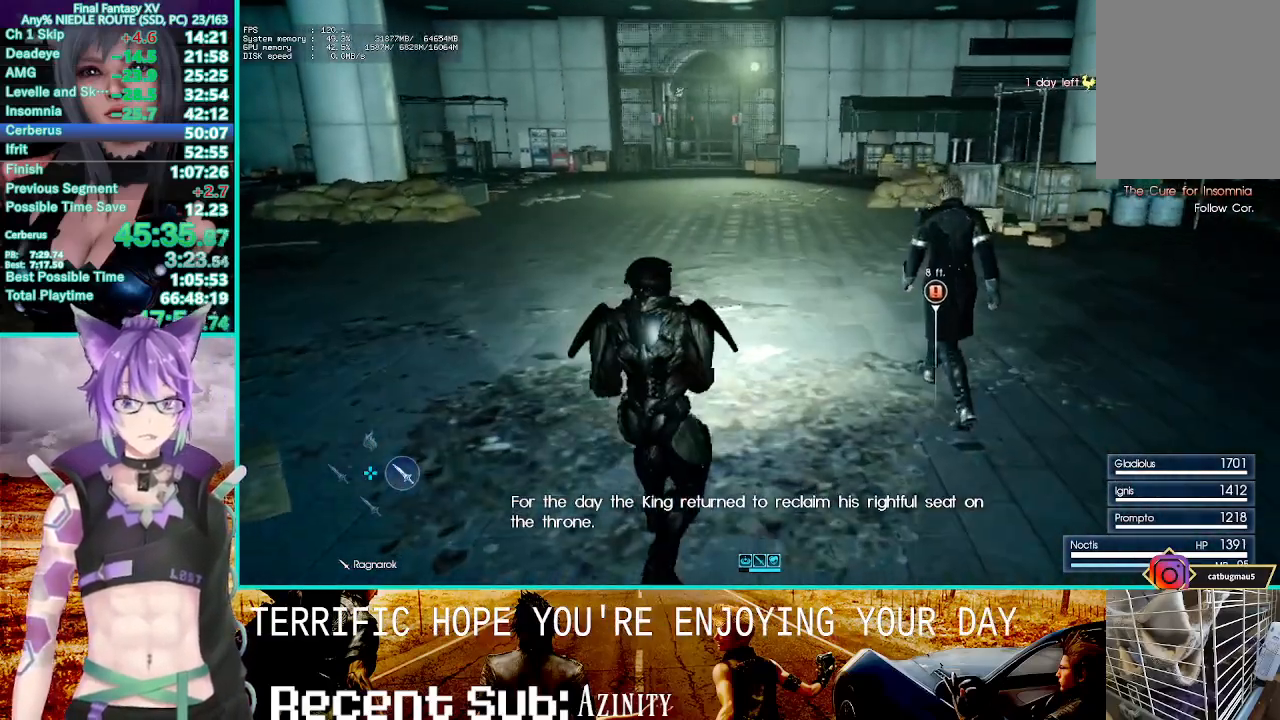
Gameplay with a controller (PlayStation layout); each line is a JSON object with the inputs held at the frame after it (dt_ms = milliseconds from this image to that frame). "events" lists button and stick changes between this image and that frame as [ms after this image, input, new state], when the widget could be followed in between. Not read: R2.
{"dt_ms": 500, "buttons": [], "left_stick": "center", "right_stick": "center", "events": [[400, "left_stick", "center"]]}
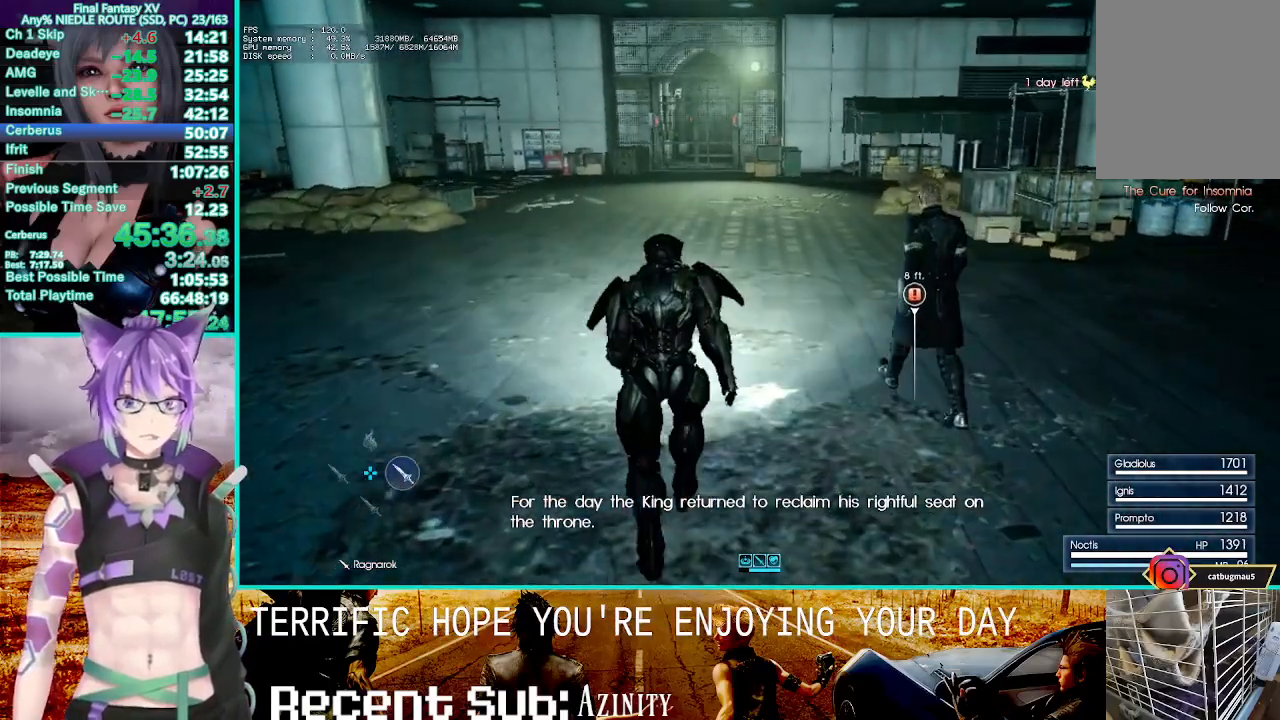
{"dt_ms": 500, "buttons": [], "left_stick": "up", "right_stick": "center", "events": [[217, "left_stick", "up"]]}
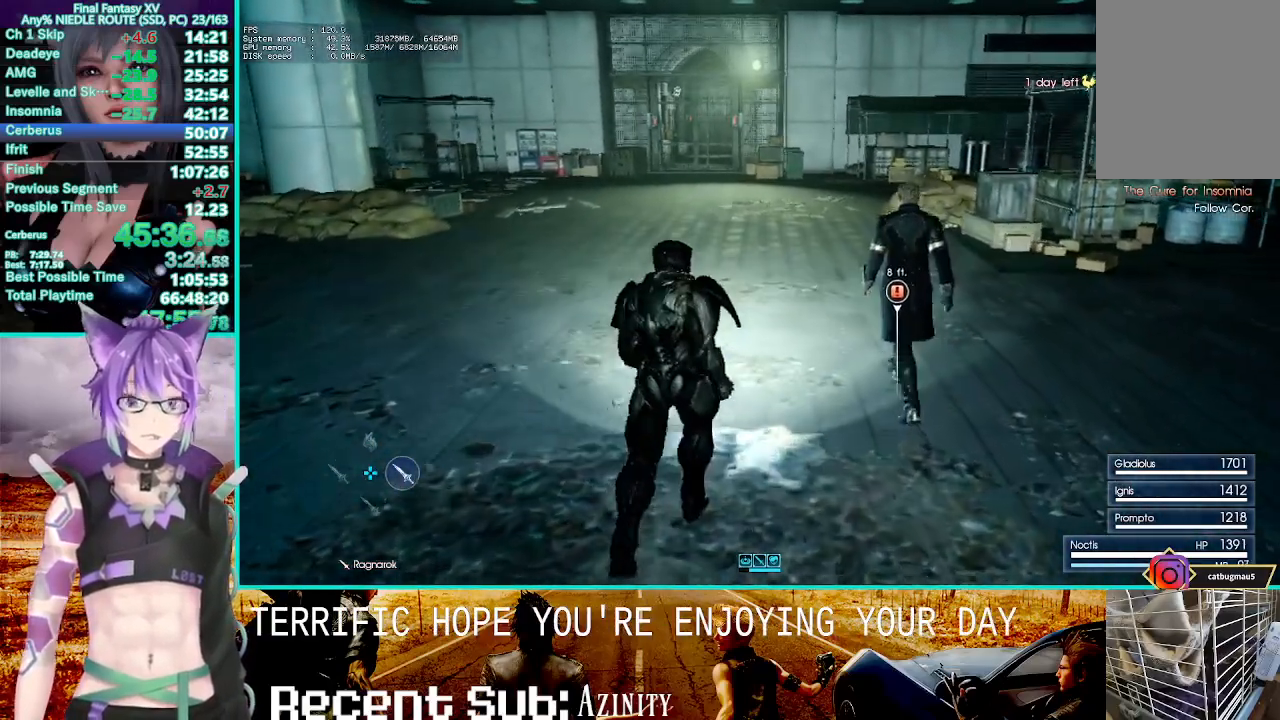
{"dt_ms": 500, "buttons": [], "left_stick": "up", "right_stick": "center", "events": [[133, "left_stick", "center"], [333, "left_stick", "up"]]}
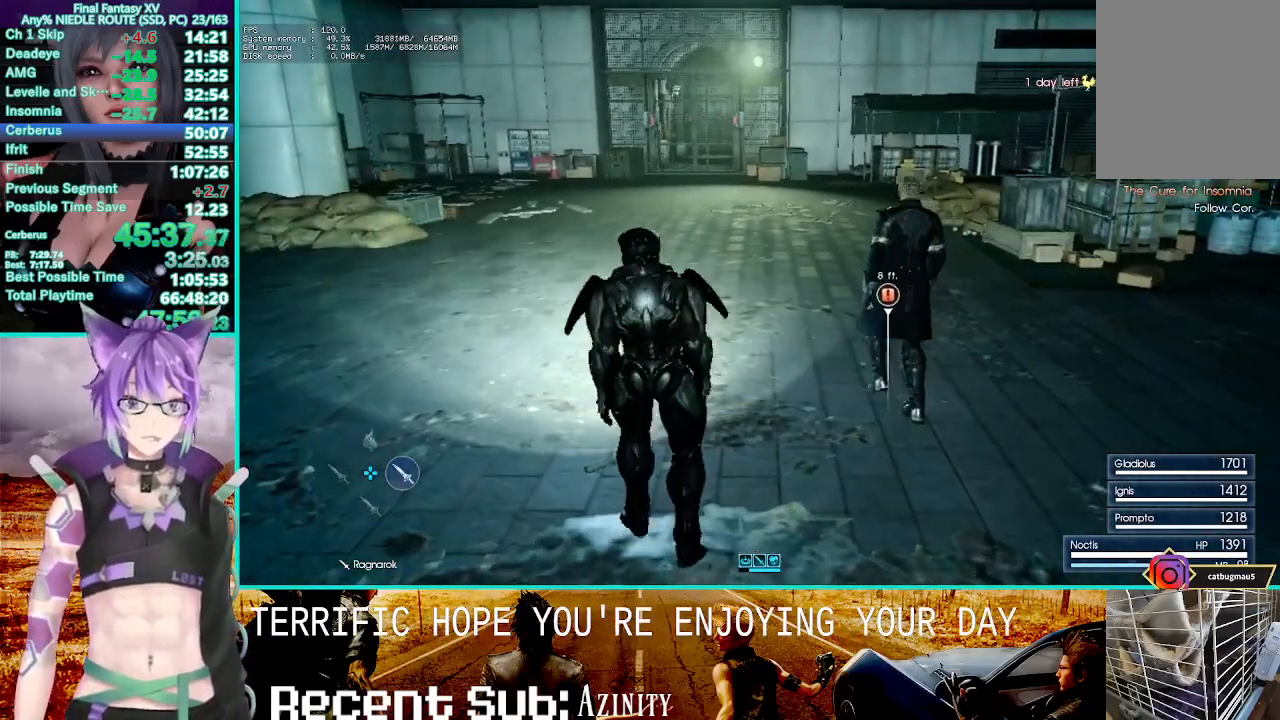
{"dt_ms": 500, "buttons": [], "left_stick": "up", "right_stick": "center", "events": [[233, "left_stick", "center"], [483, "left_stick", "up"]]}
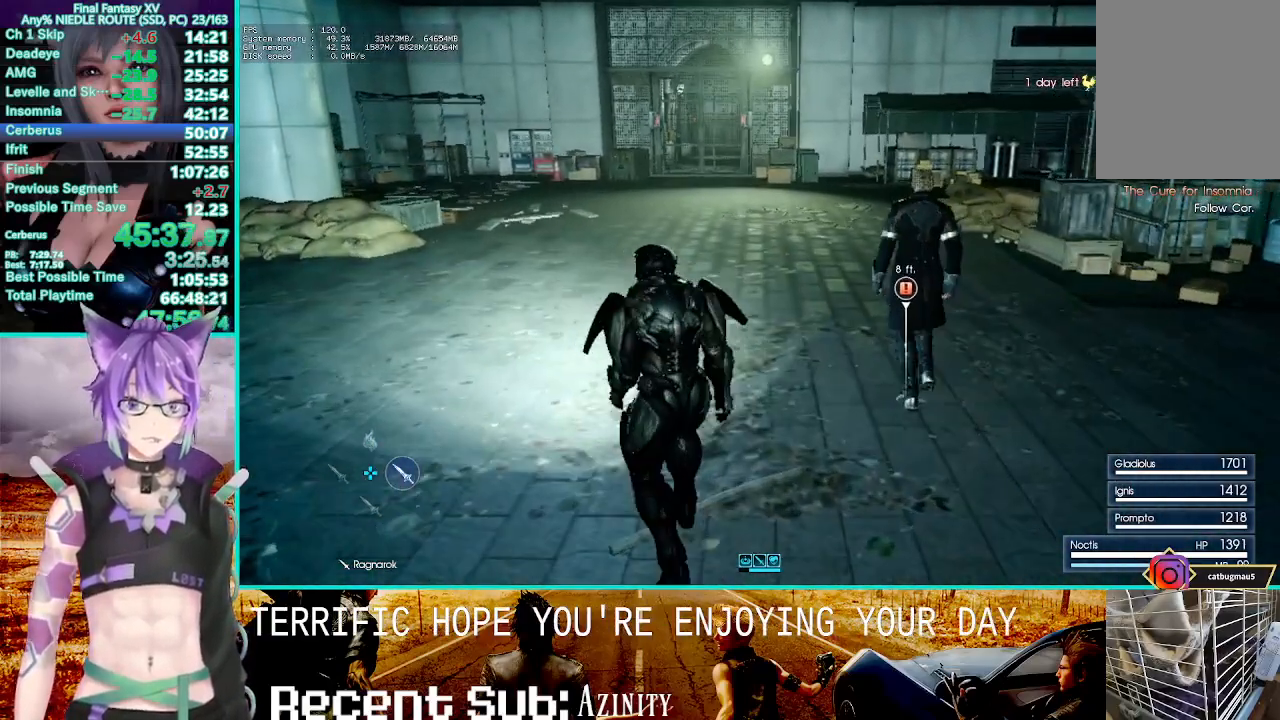
{"dt_ms": 500, "buttons": [], "left_stick": "center", "right_stick": "center", "events": [[267, "left_stick", "center"]]}
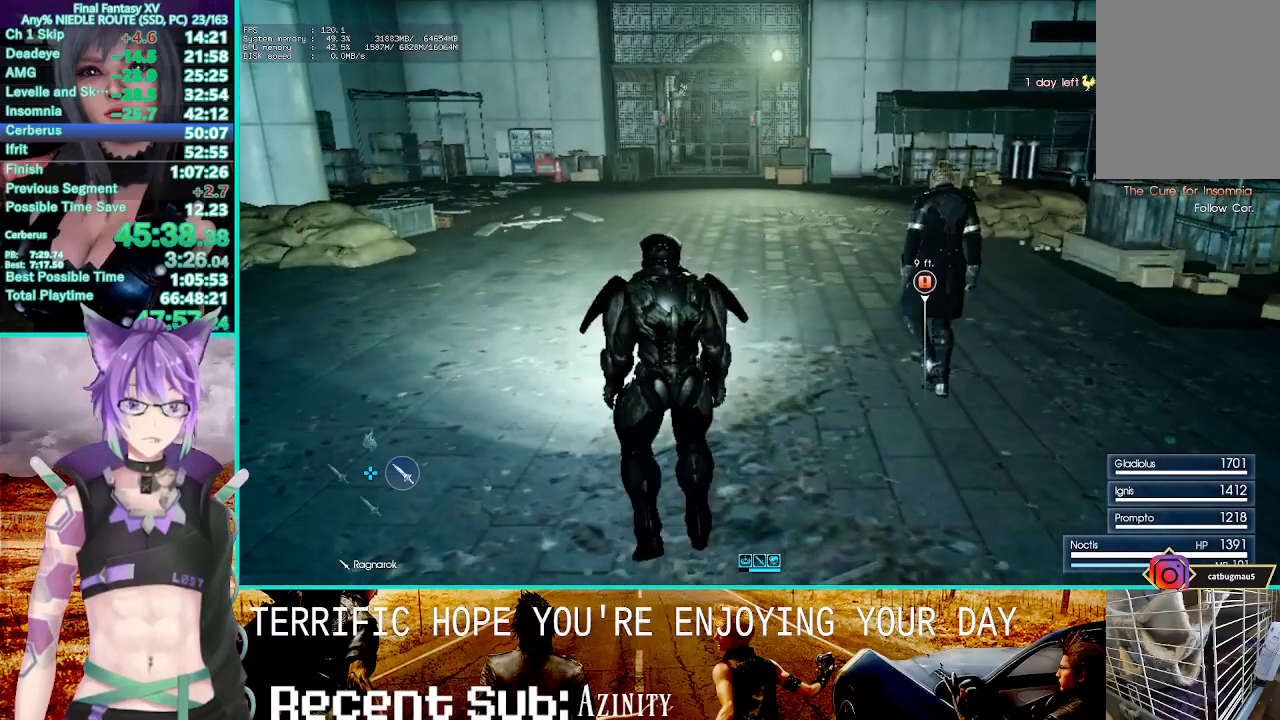
{"dt_ms": 500, "buttons": [], "left_stick": "up", "right_stick": "center", "events": [[33, "left_stick", "up"], [333, "left_stick", "center"], [500, "left_stick", "up"]]}
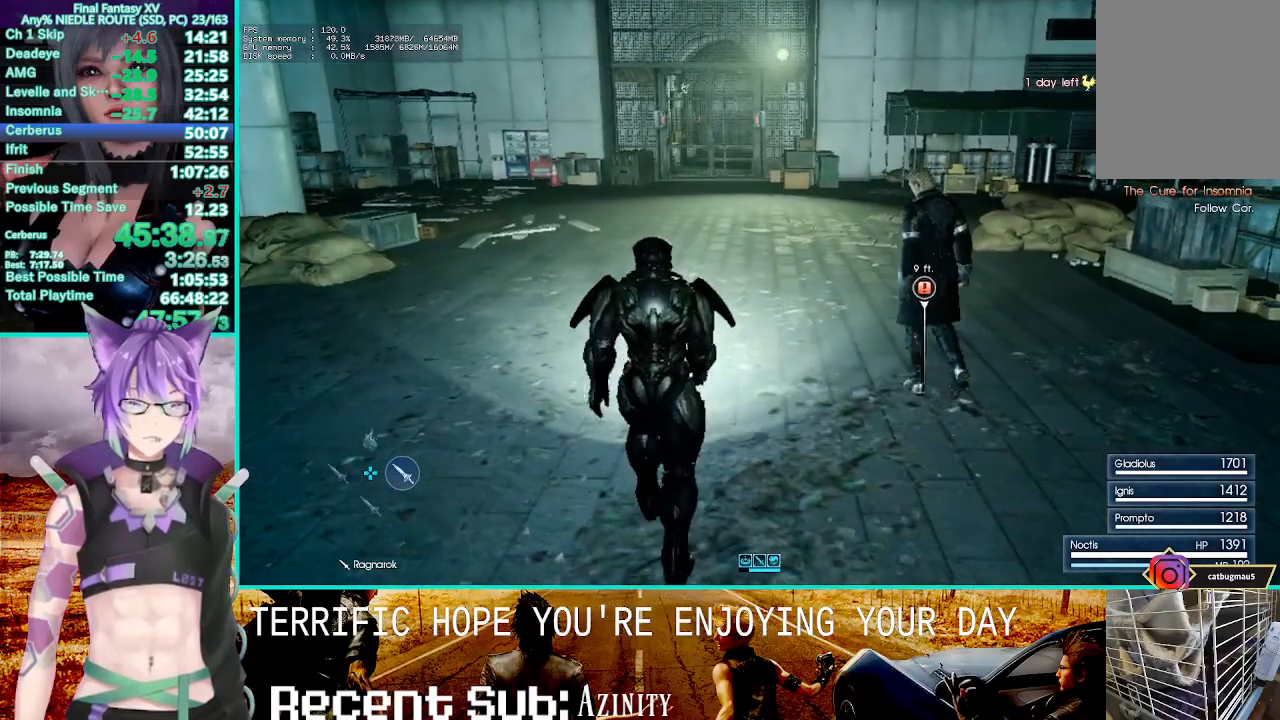
{"dt_ms": 500, "buttons": [], "left_stick": "up", "right_stick": "center", "events": [[267, "left_stick", "center"], [417, "left_stick", "up"]]}
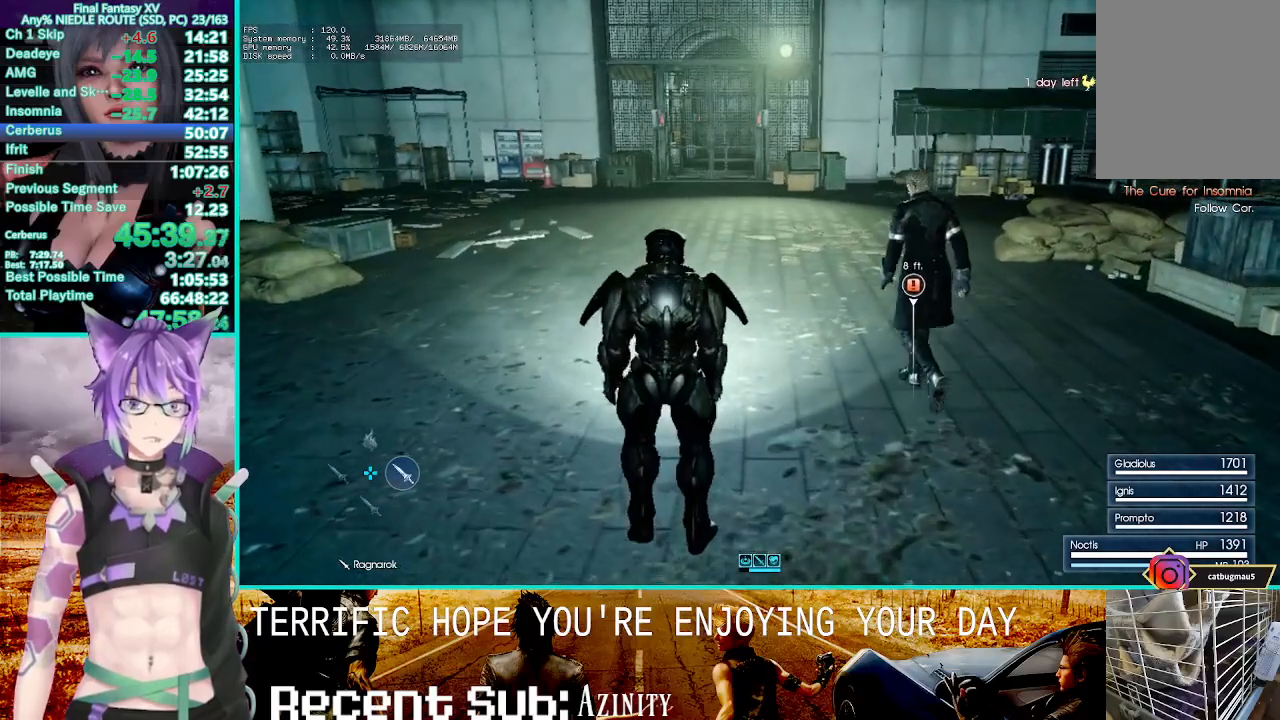
{"dt_ms": 500, "buttons": [], "left_stick": "up", "right_stick": "center", "events": [[167, "left_stick", "center"], [233, "left_stick", "up"]]}
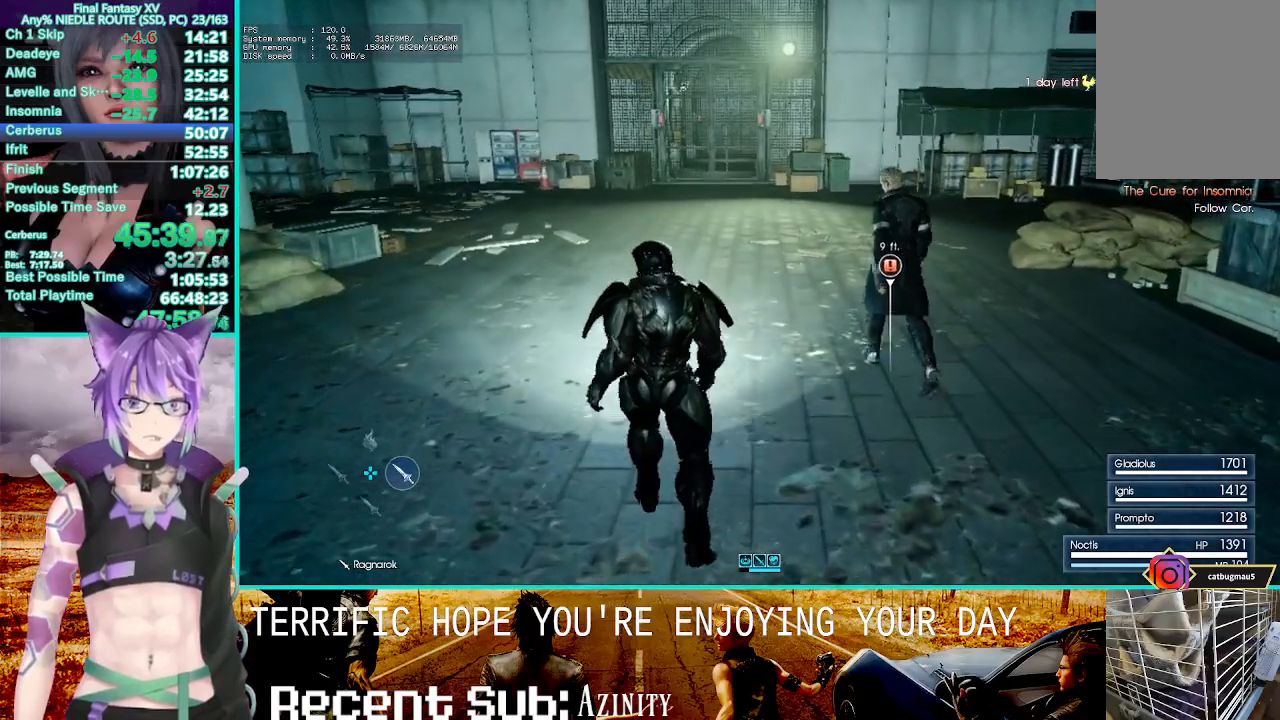
{"dt_ms": 500, "buttons": [], "left_stick": "up", "right_stick": "center", "events": [[317, "left_stick", "center"], [500, "left_stick", "up"]]}
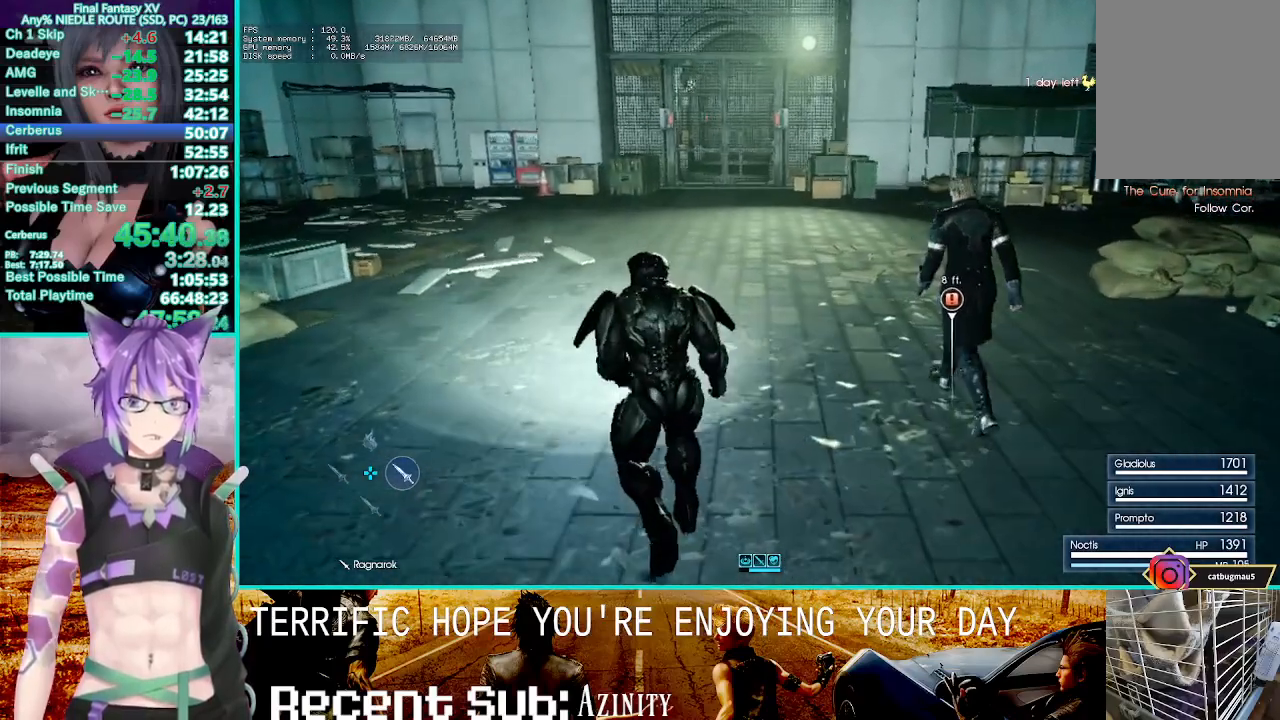
{"dt_ms": 500, "buttons": [], "left_stick": "center", "right_stick": "center"}
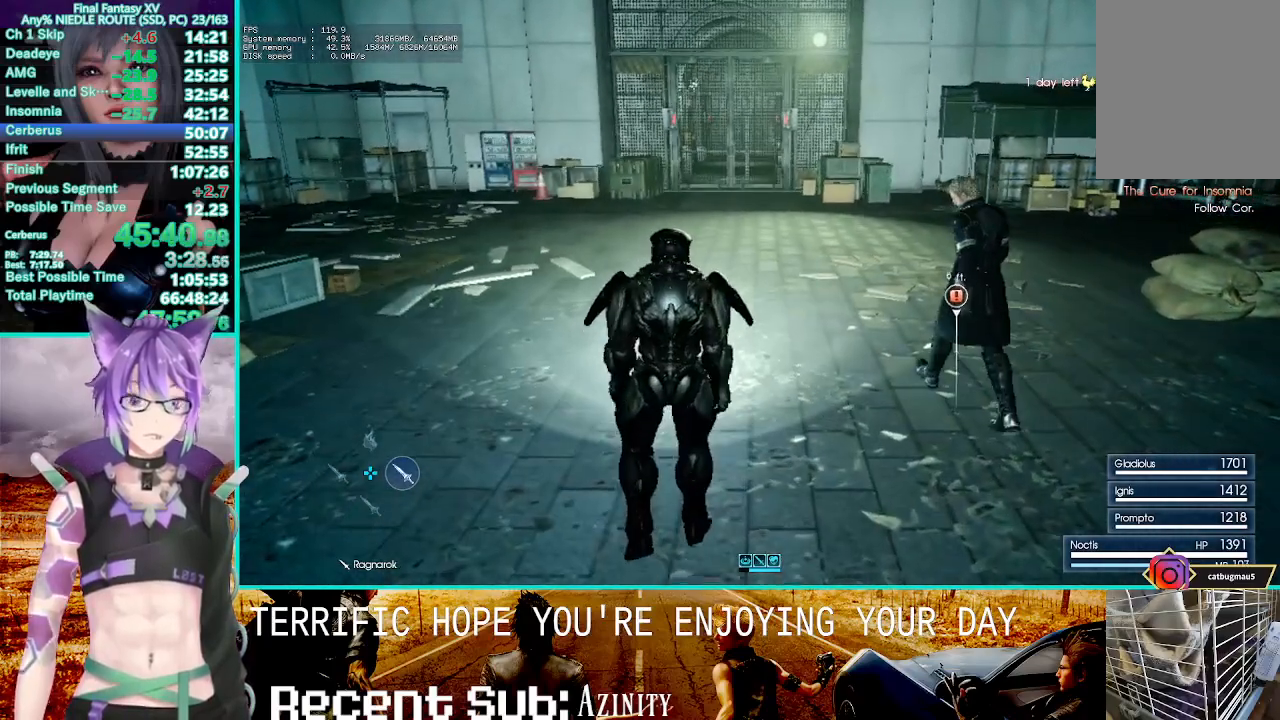
{"dt_ms": 500, "buttons": [], "left_stick": "up", "right_stick": "center", "events": [[100, "left_stick", "up"]]}
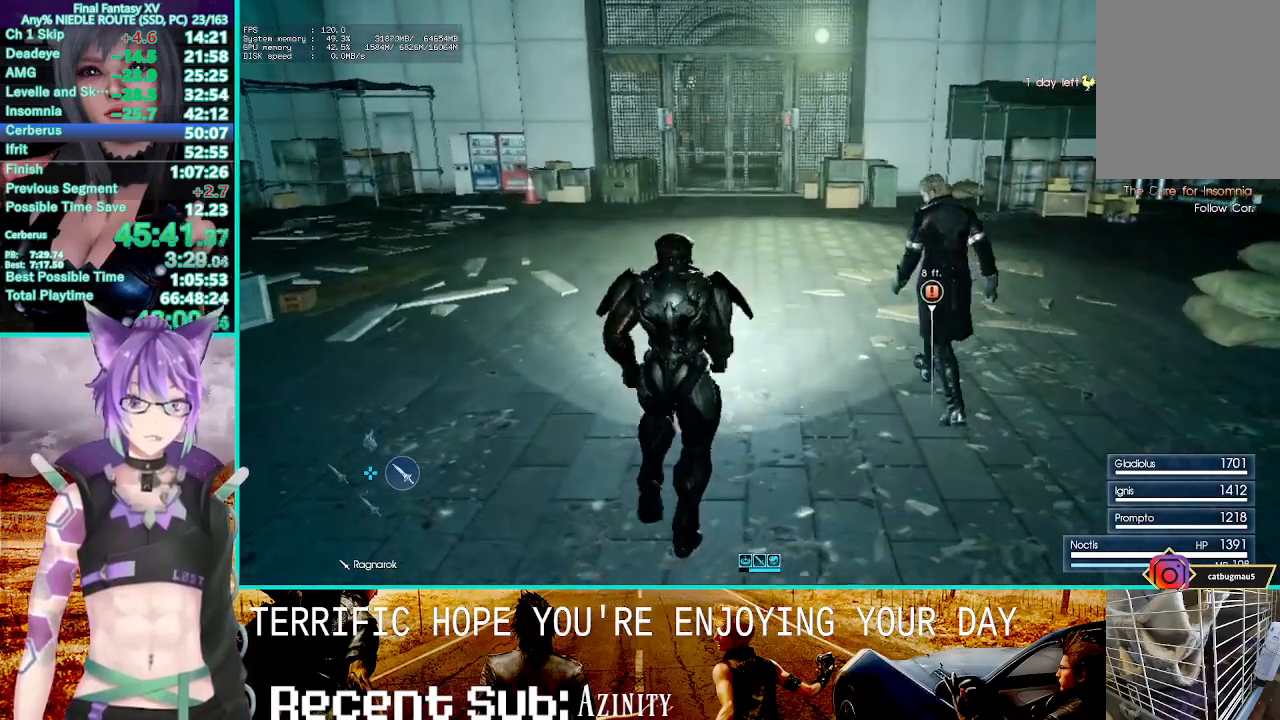
{"dt_ms": 1000, "buttons": [], "left_stick": "center", "right_stick": "center"}
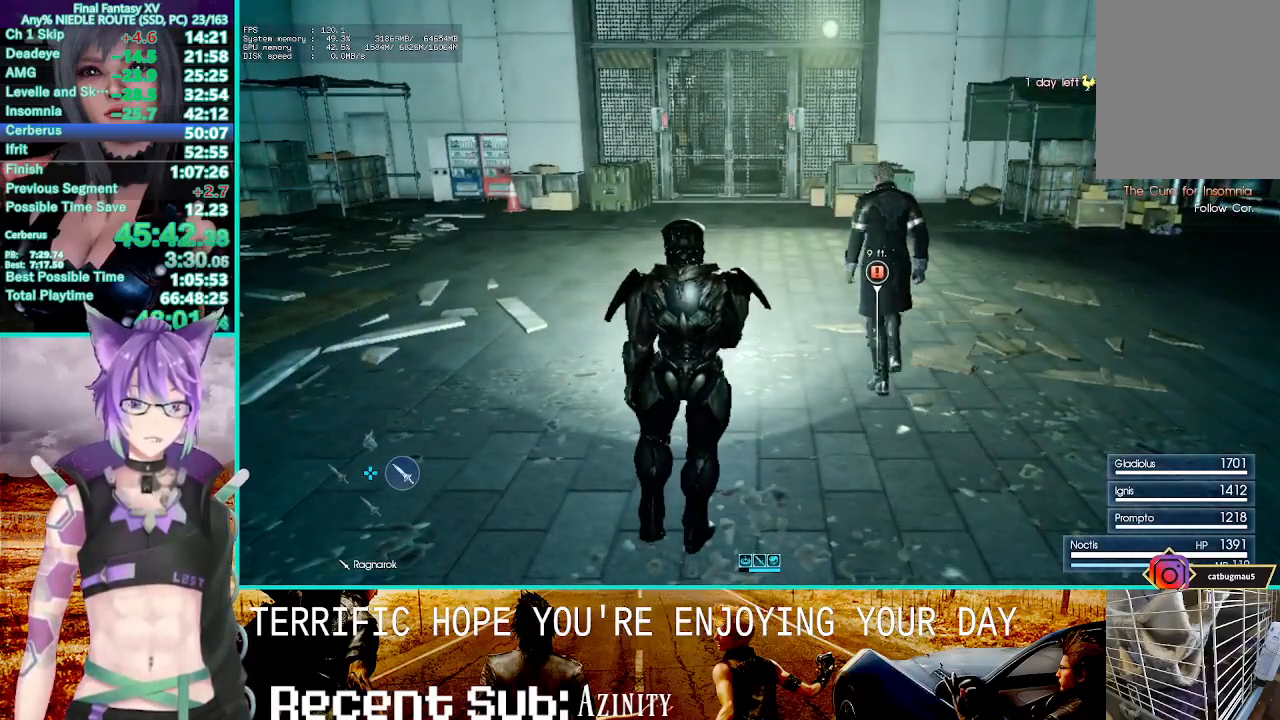
{"dt_ms": 1000, "buttons": [], "left_stick": "center", "right_stick": "center"}
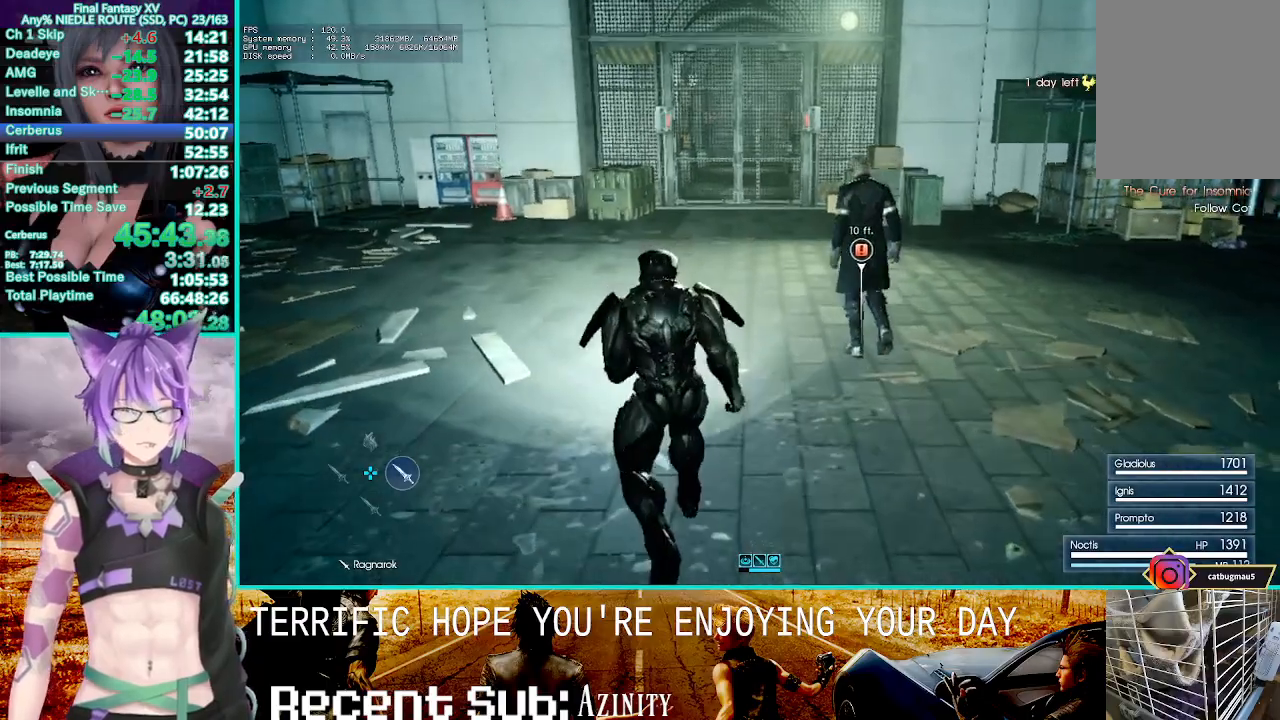
{"dt_ms": 500, "buttons": [], "left_stick": "center", "right_stick": "center", "events": []}
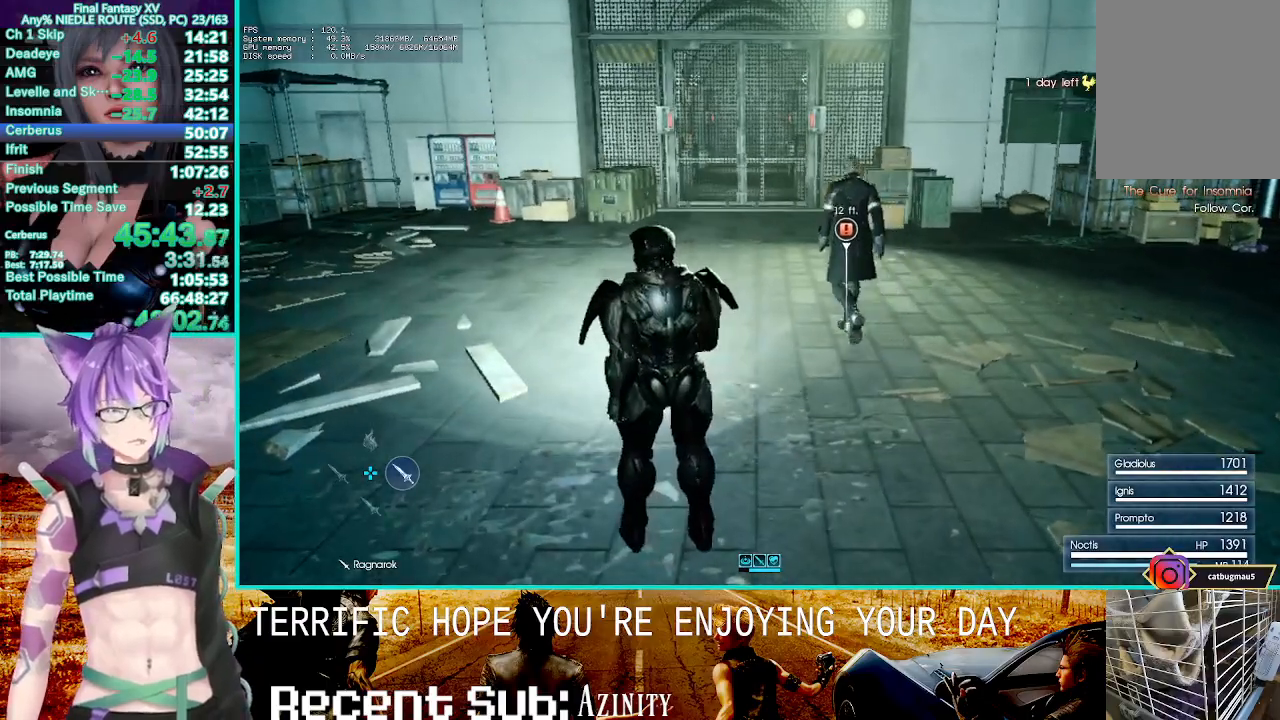
{"dt_ms": 500, "buttons": [], "left_stick": "up", "right_stick": "center", "events": [[50, "left_stick", "up"]]}
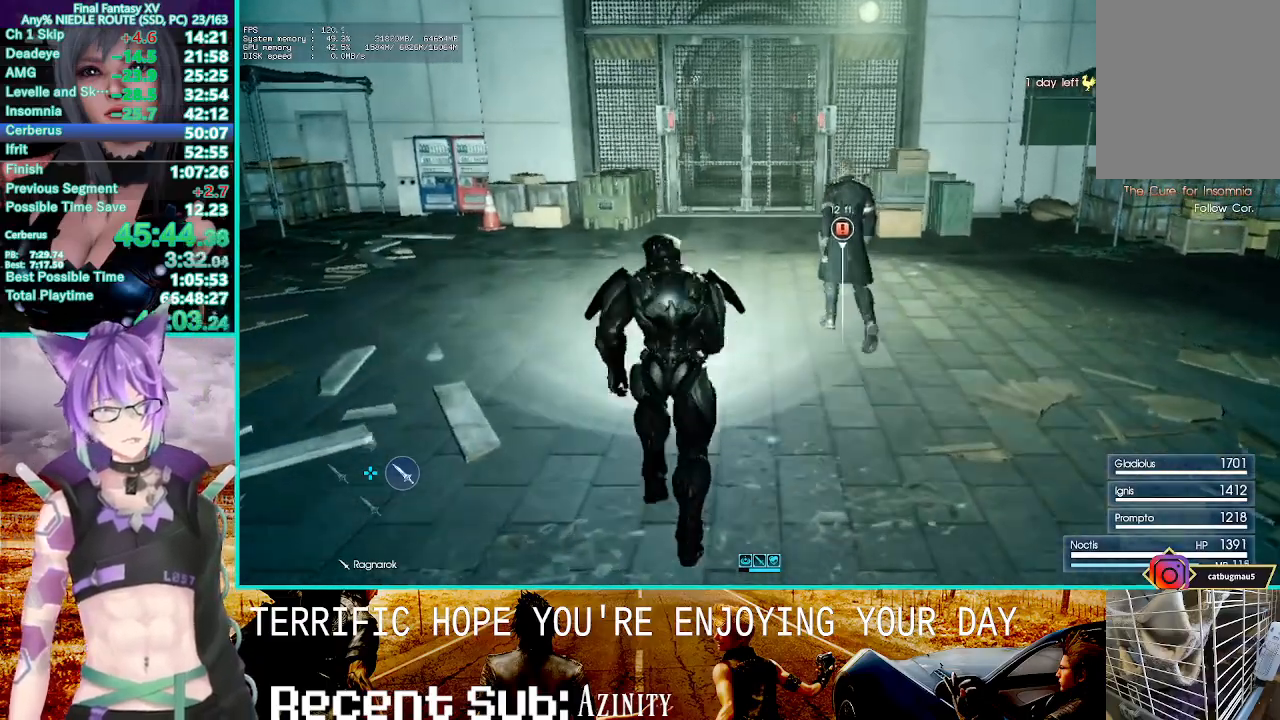
{"dt_ms": 500, "buttons": [], "left_stick": "up", "right_stick": "center", "events": [[67, "left_stick", "center"], [250, "left_stick", "up"]]}
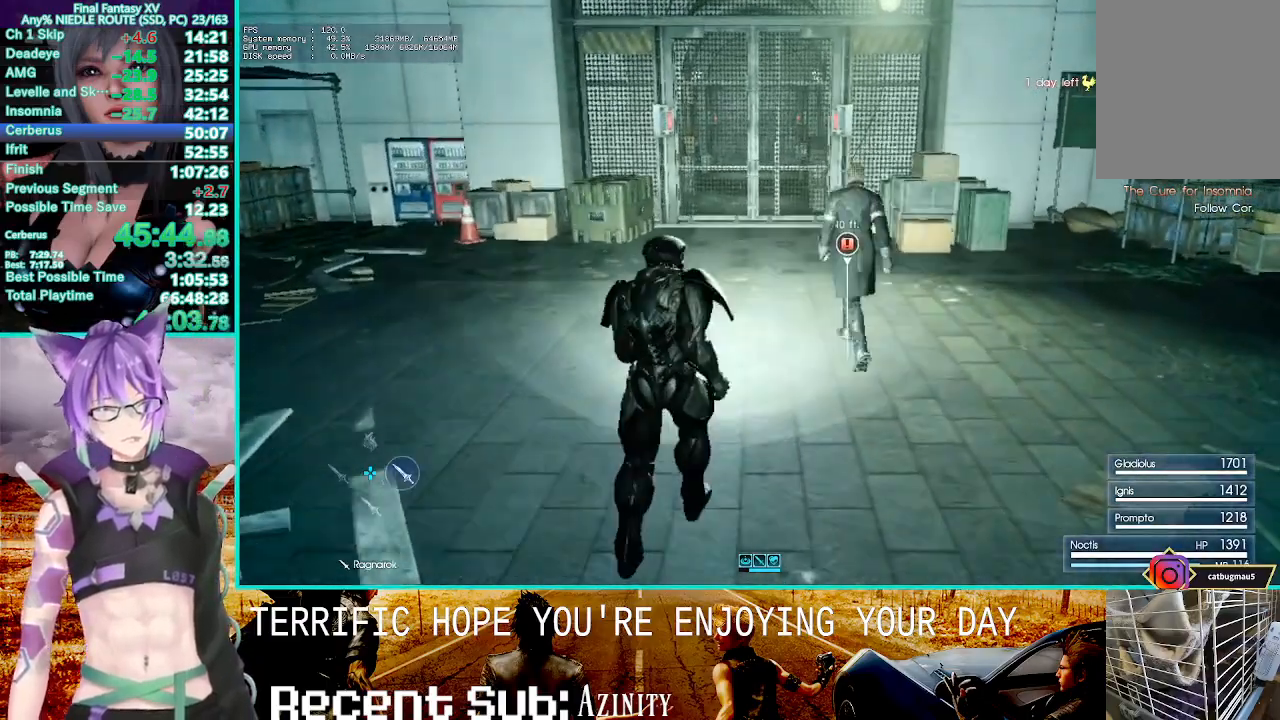
{"dt_ms": 500, "buttons": [], "left_stick": "center", "right_stick": "center", "events": [[267, "left_stick", "center"]]}
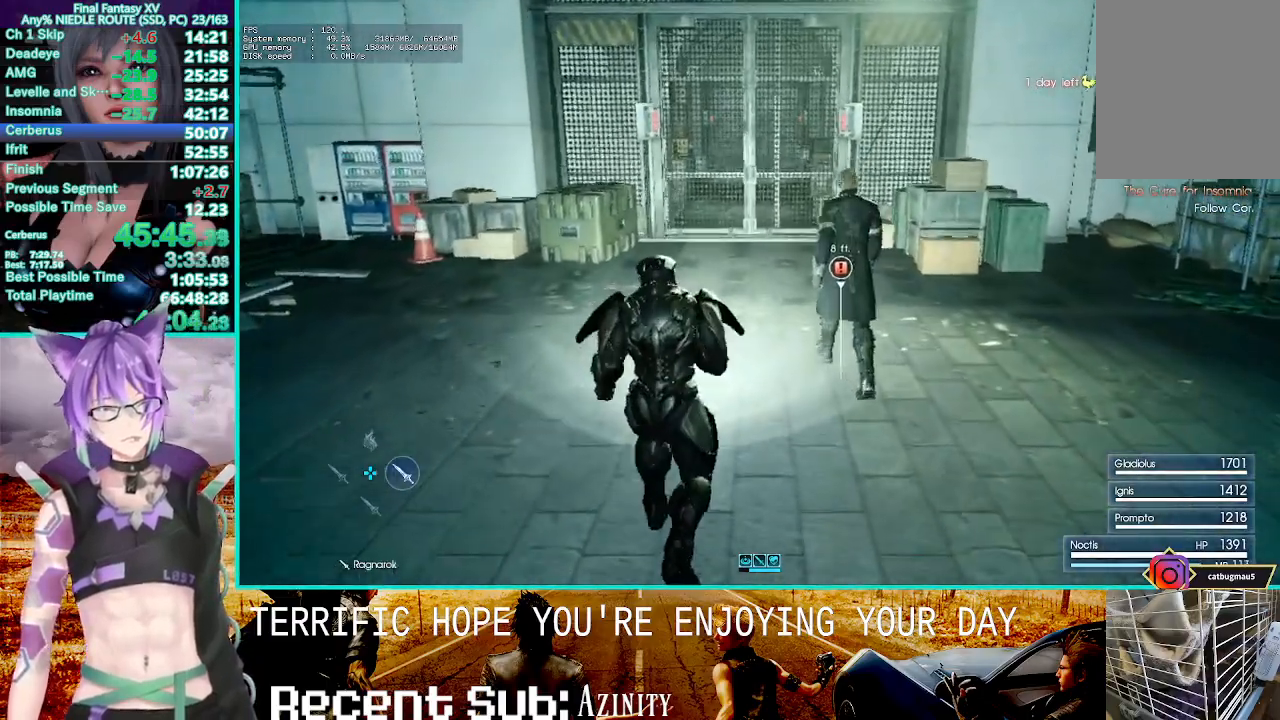
{"dt_ms": 500, "buttons": [], "left_stick": "up", "right_stick": "center"}
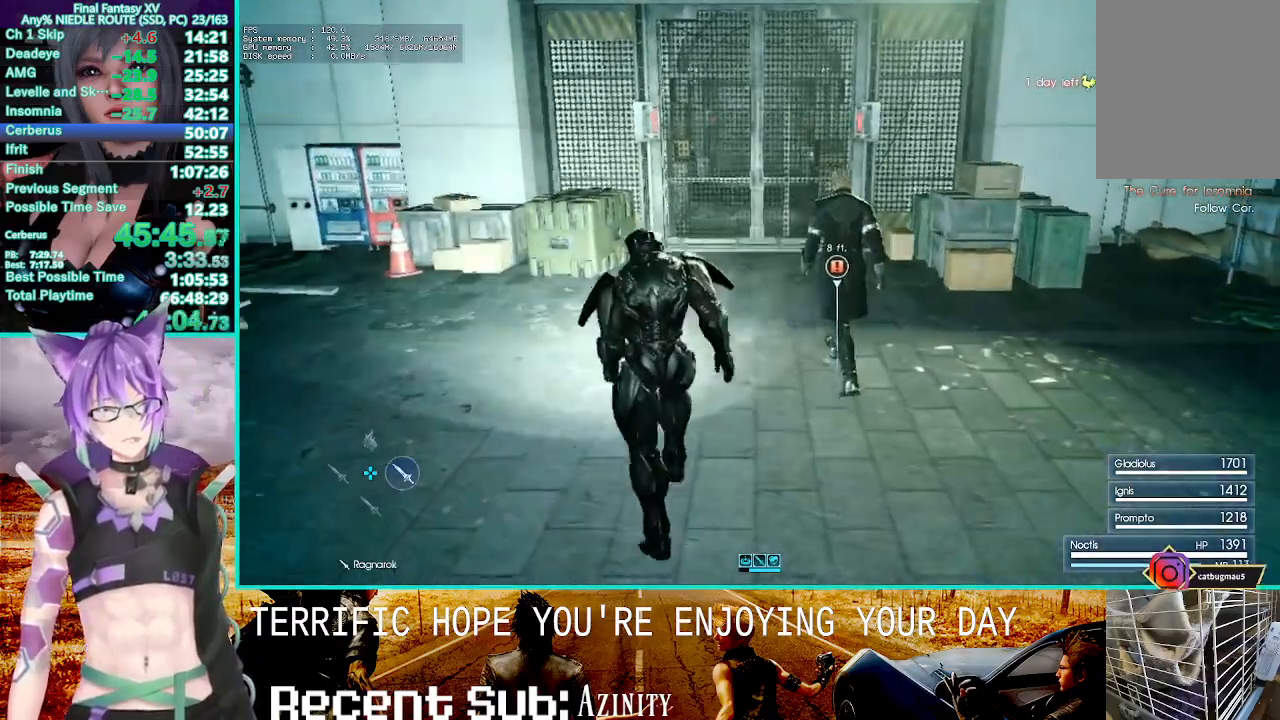
{"dt_ms": 500, "buttons": [], "left_stick": "up", "right_stick": "center", "events": []}
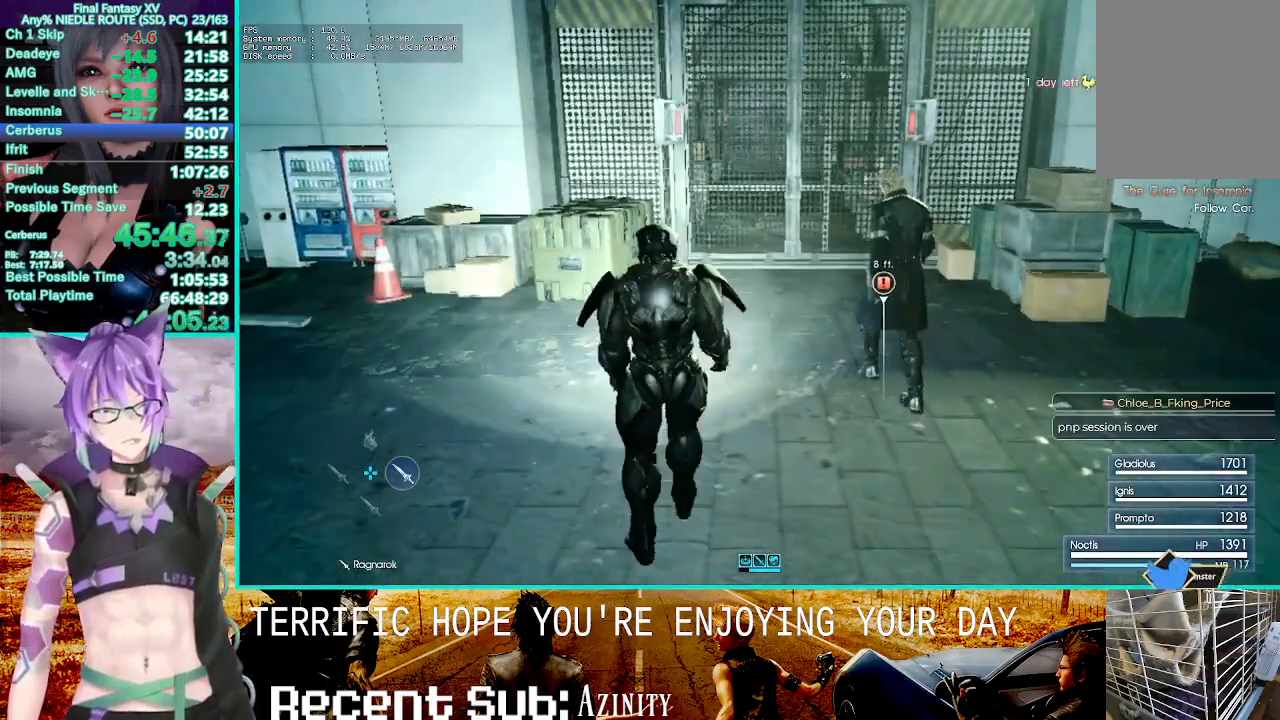
{"dt_ms": 500, "buttons": [], "left_stick": "center", "right_stick": "center", "events": [[333, "left_stick", "center"]]}
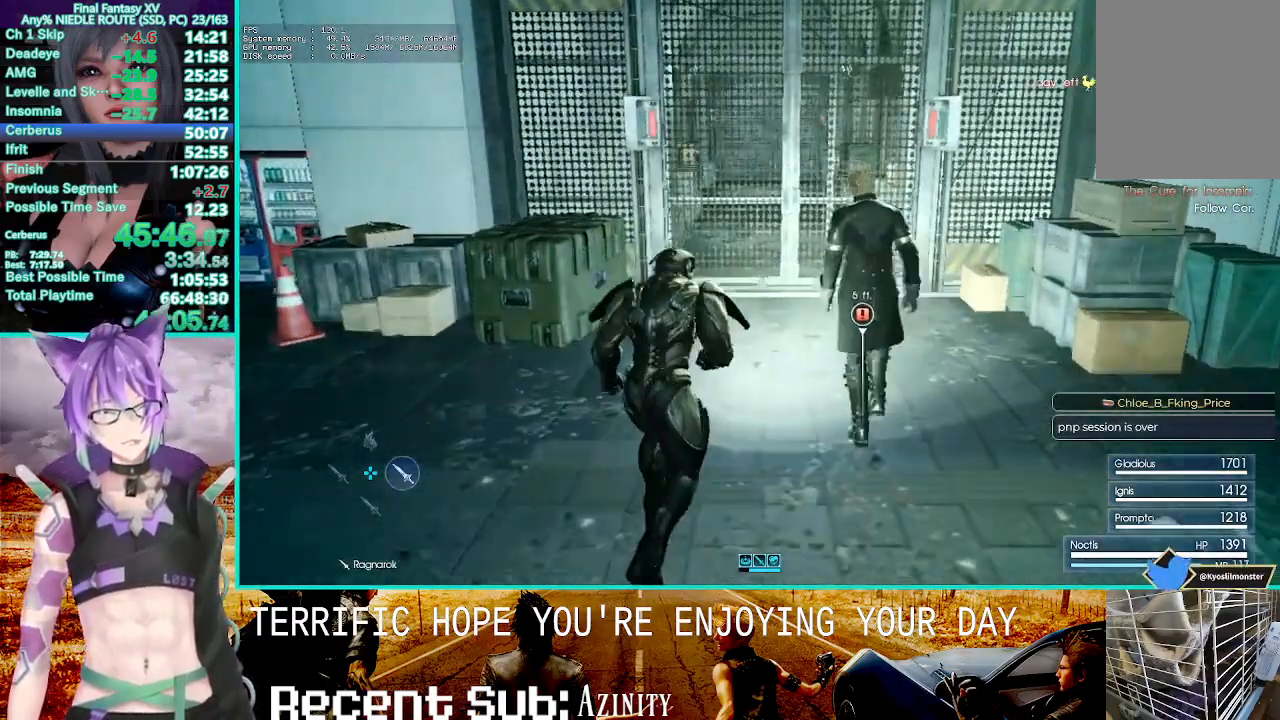
{"dt_ms": 1000, "buttons": [], "left_stick": "center", "right_stick": "center"}
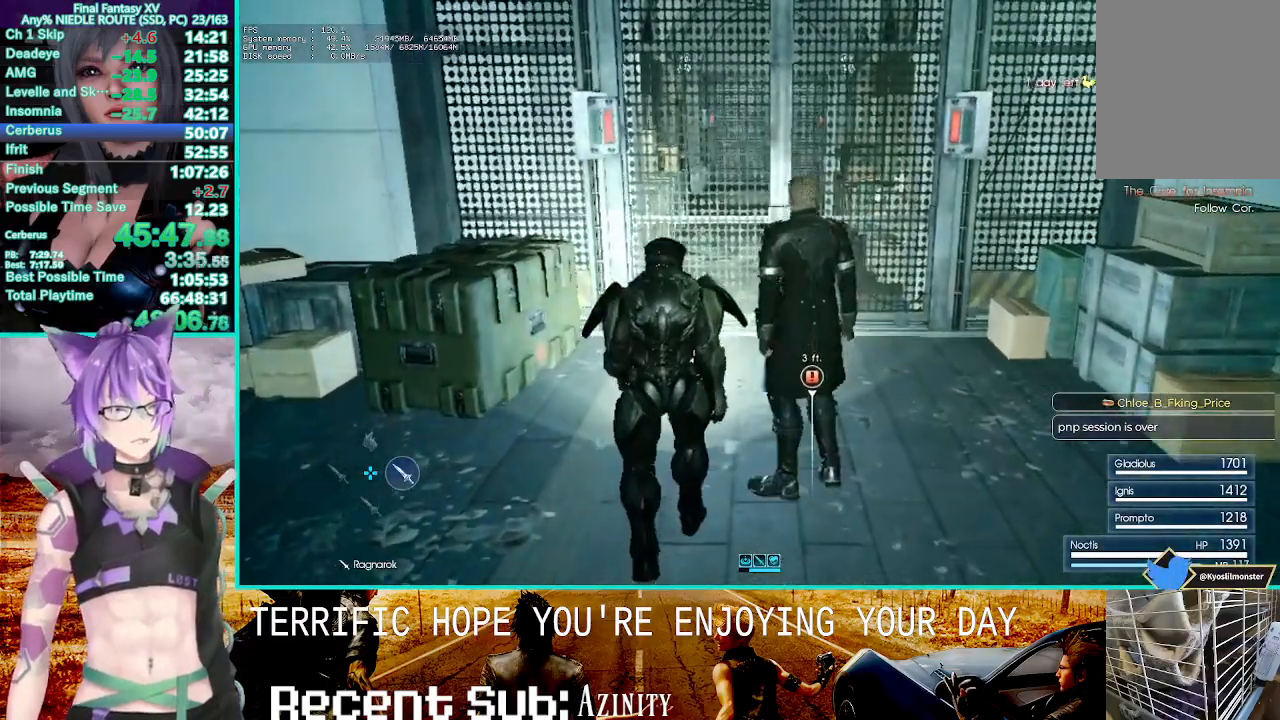
{"dt_ms": 500, "buttons": [], "left_stick": "center", "right_stick": "center", "events": [[100, "left_stick", "up"], [333, "left_stick", "center"]]}
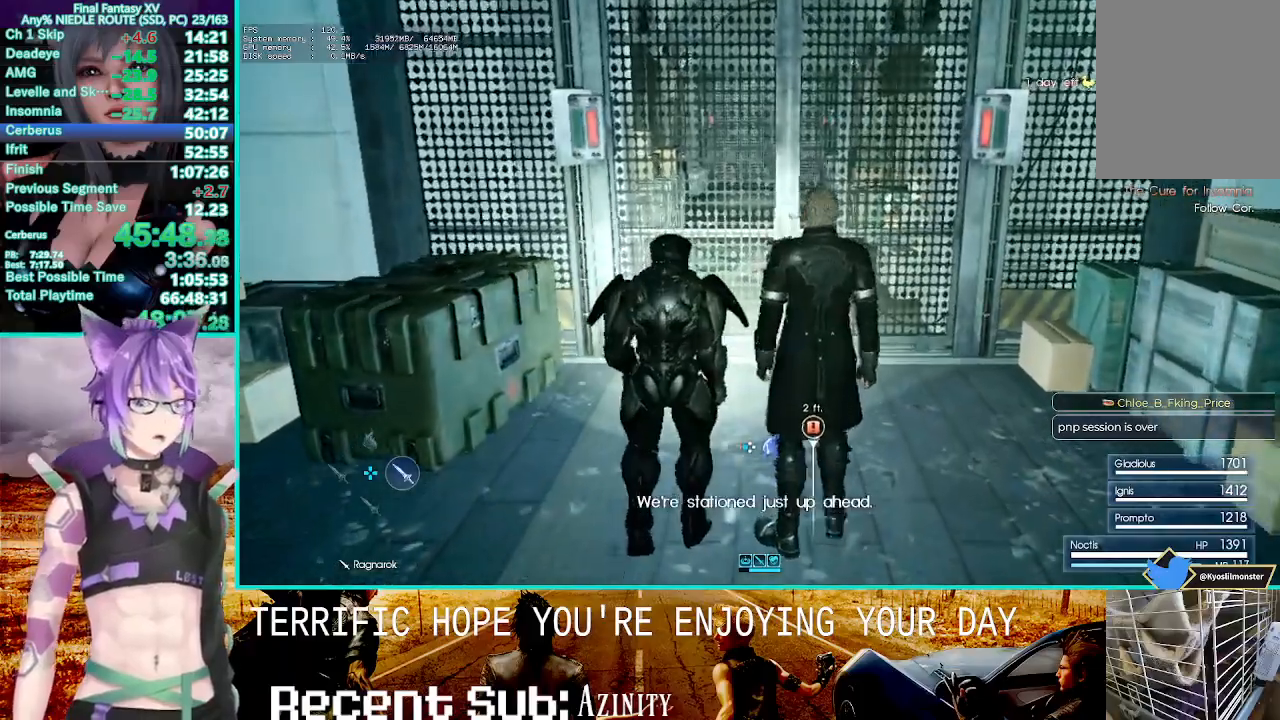
{"dt_ms": 500, "buttons": [], "left_stick": "center", "right_stick": "center", "events": []}
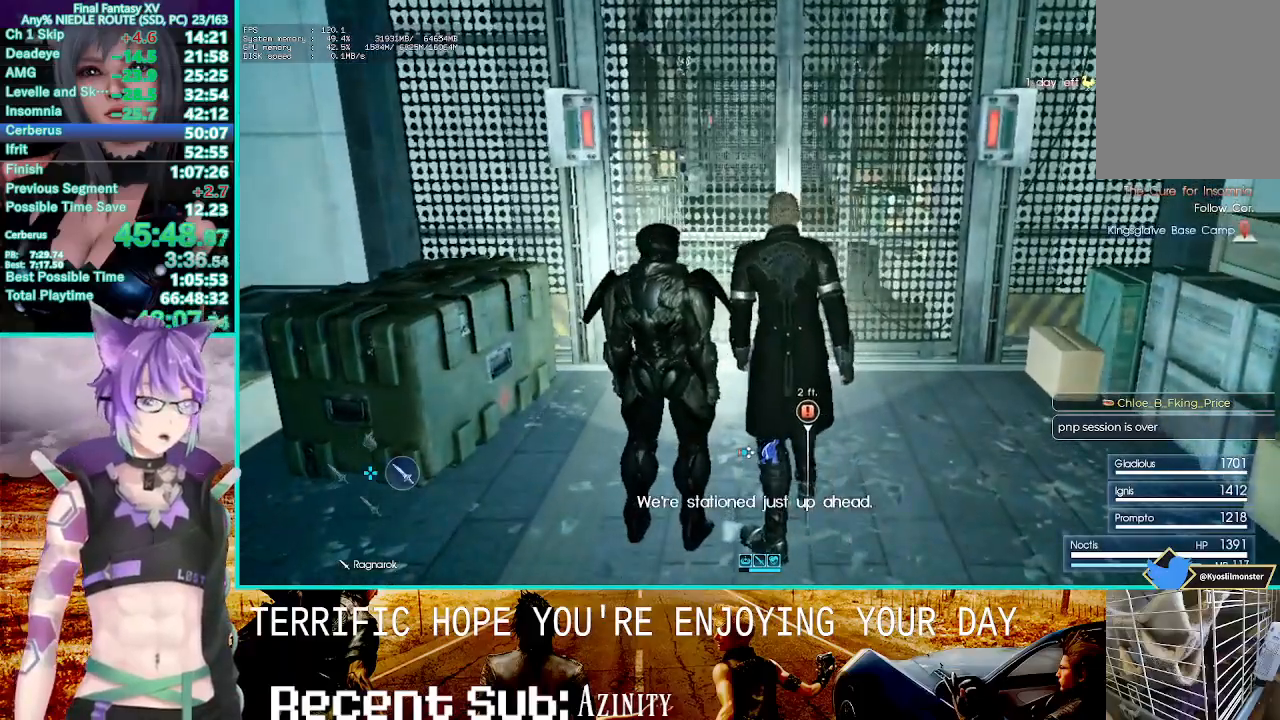
{"dt_ms": 500, "buttons": [], "left_stick": "center", "right_stick": "center", "events": []}
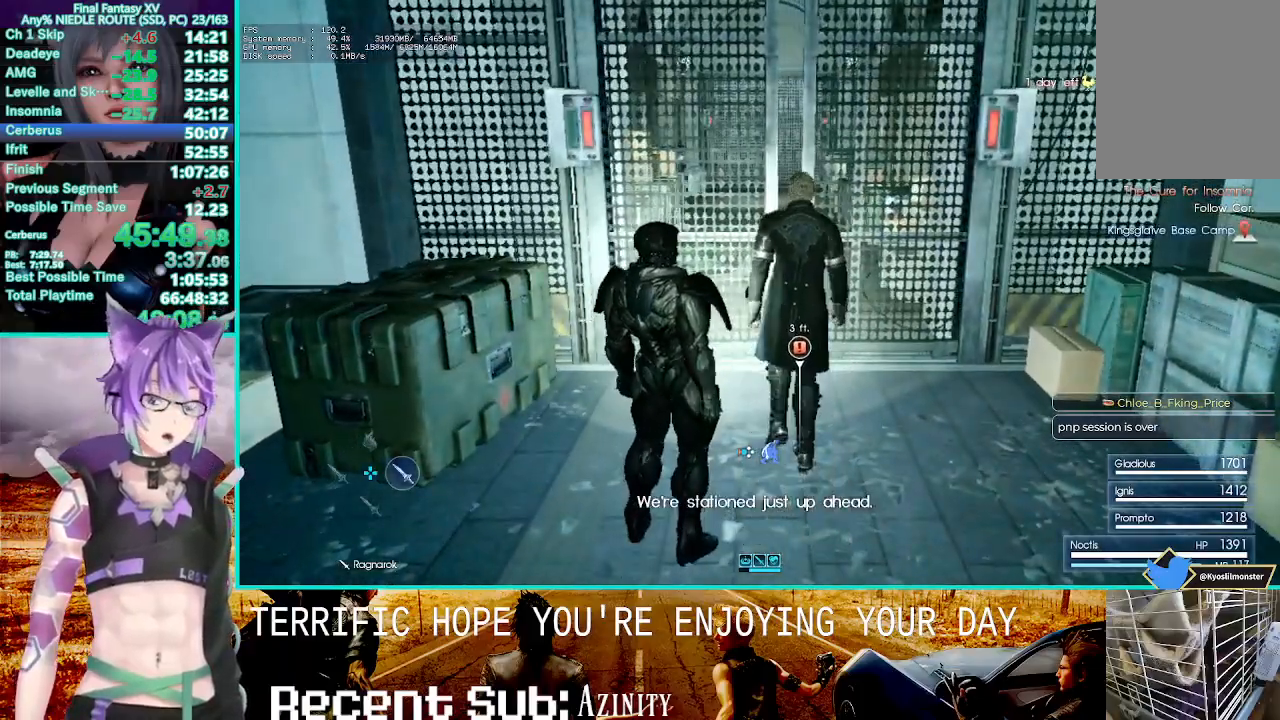
{"dt_ms": 500, "buttons": [], "left_stick": "up", "right_stick": "center", "events": [[400, "left_stick", "up"]]}
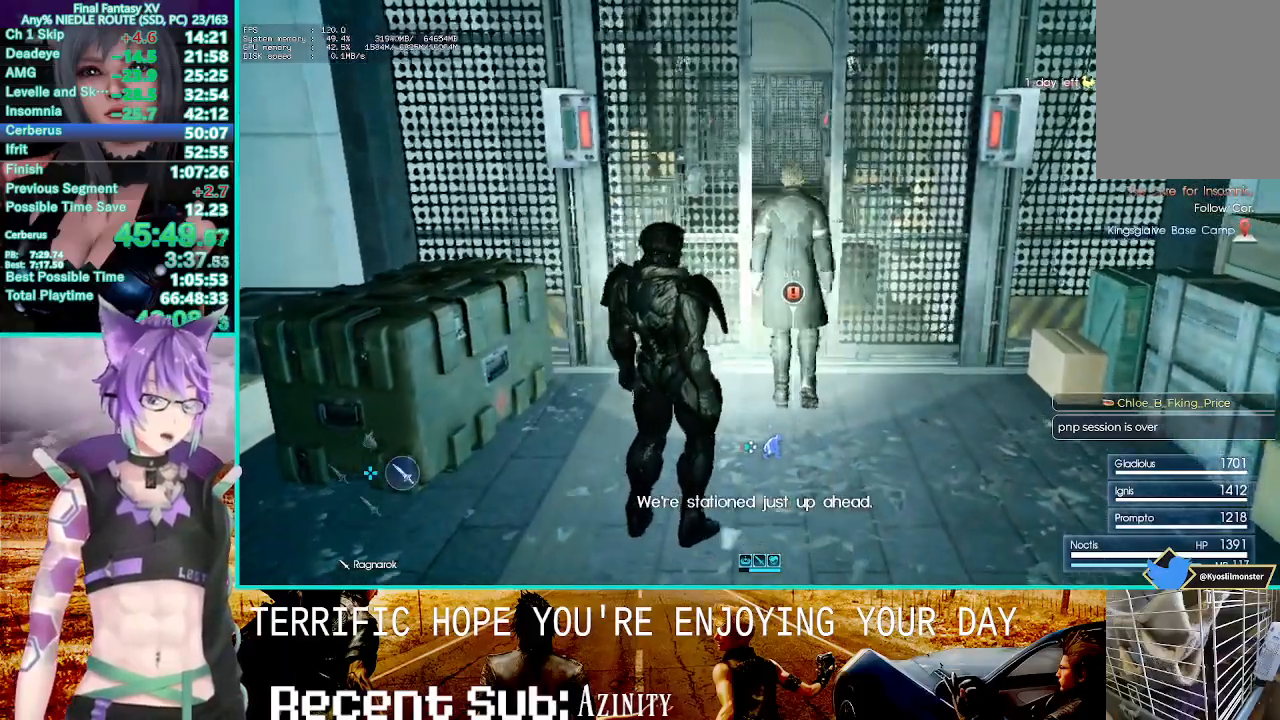
{"dt_ms": 500, "buttons": [], "left_stick": "up", "right_stick": "center", "events": [[267, "left_stick", "center"], [500, "left_stick", "up"]]}
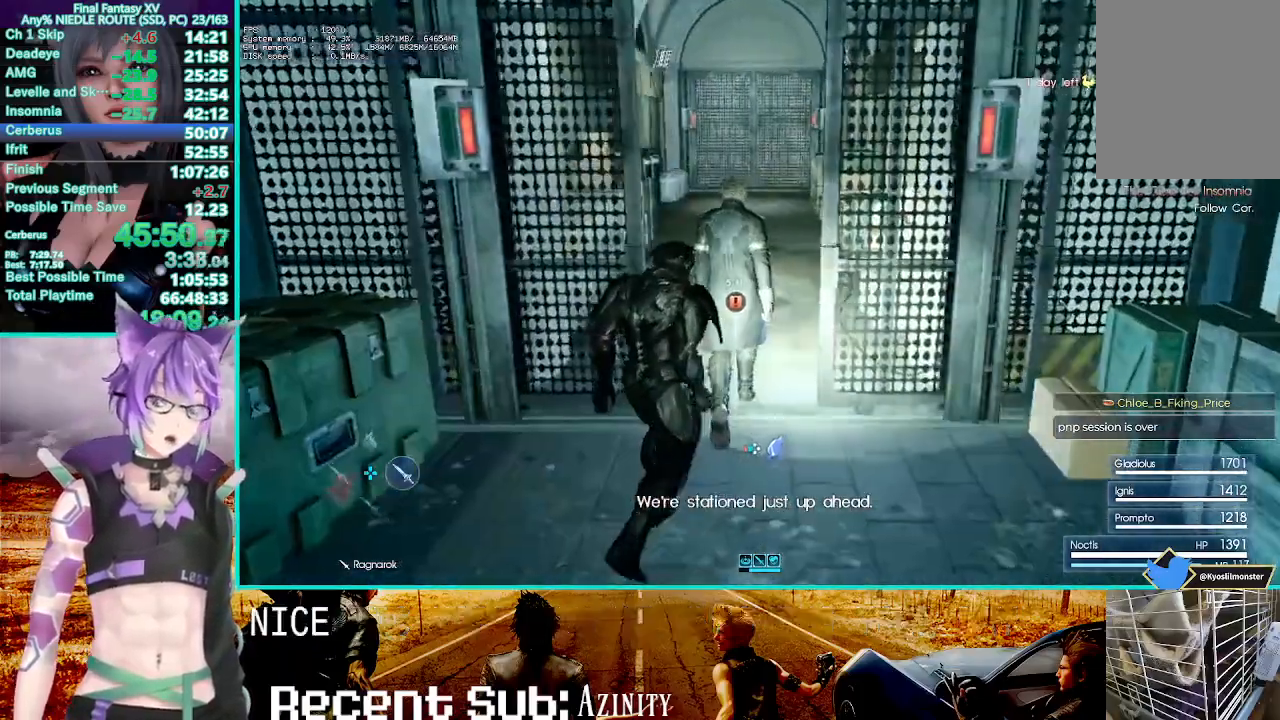
{"dt_ms": 500, "buttons": [], "left_stick": "up", "right_stick": "center", "events": []}
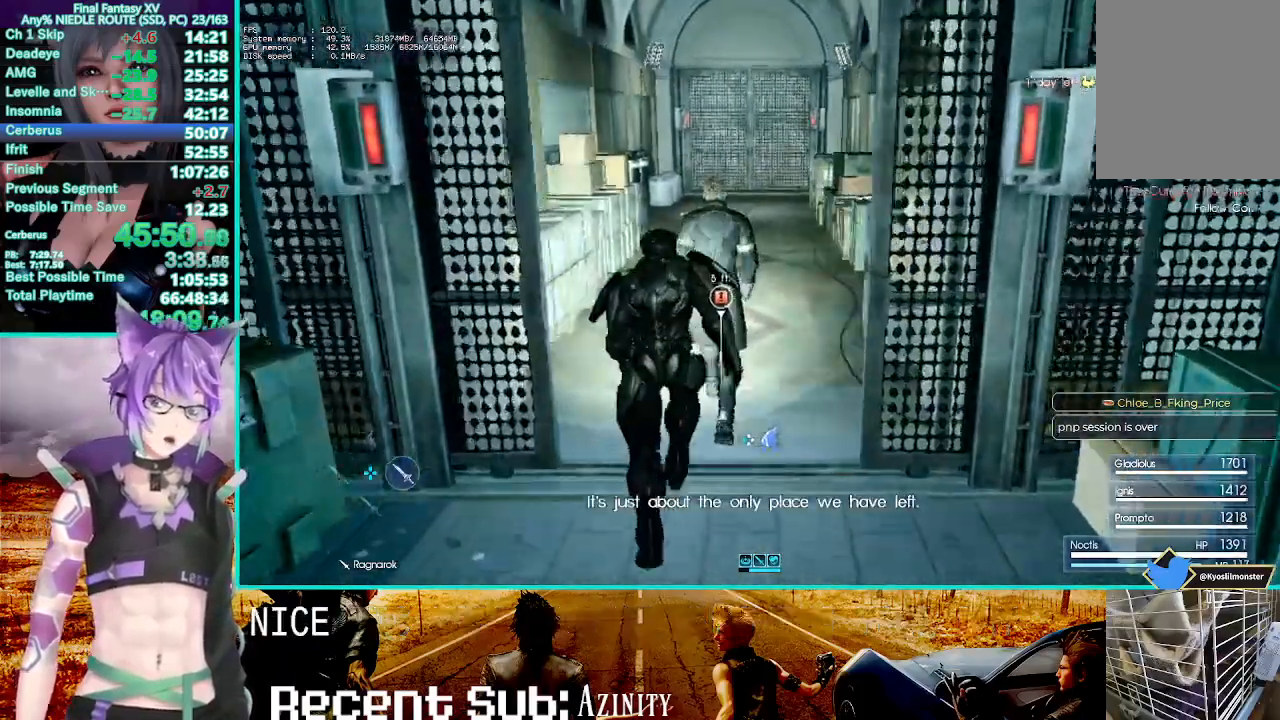
{"dt_ms": 500, "buttons": [], "left_stick": "up", "right_stick": "center"}
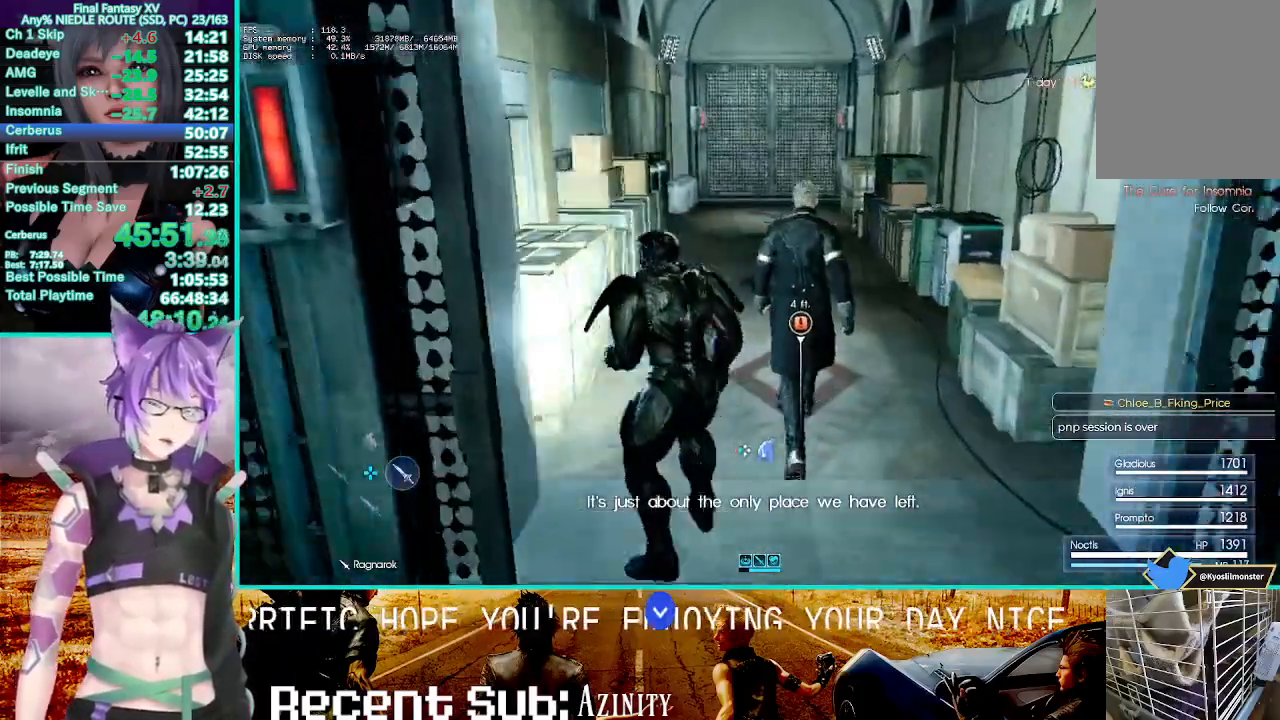
{"dt_ms": 1000, "buttons": [], "left_stick": "center", "right_stick": "center"}